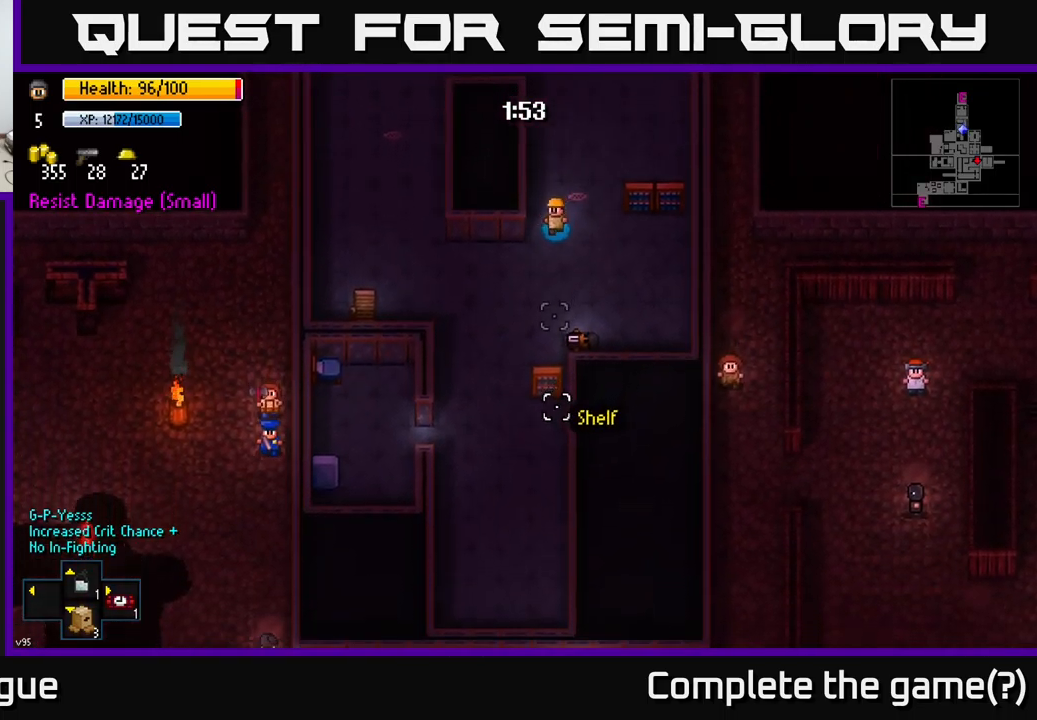
Gameplay with a controller (Xbox layout); each line is a JSON object with the inputs held at the frame after it. "events" lists button and stick changes between this image and that frame as [ms after this image, input, new state], when the widget could be followed in between.
{"buttons": [], "left_stick": "up", "right_stick": "down", "events": [[267, "left_stick", "right"], [317, "left_stick", "up"]]}
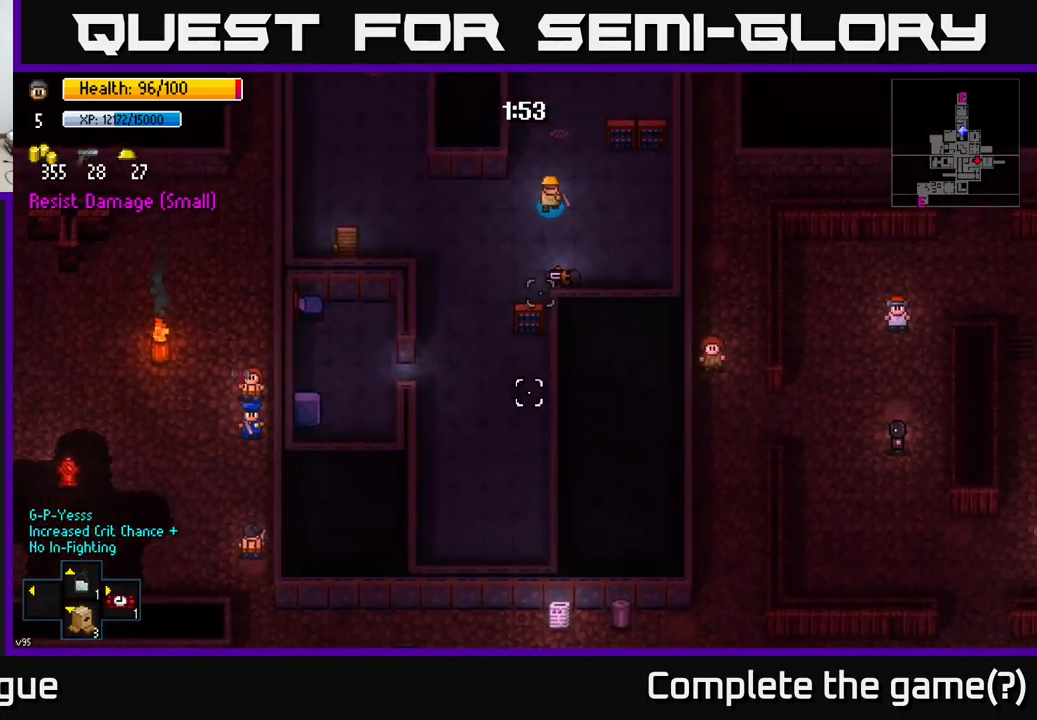
{"buttons": [], "left_stick": "up", "right_stick": "up-left", "events": [[184, "right_stick", "up-left"]]}
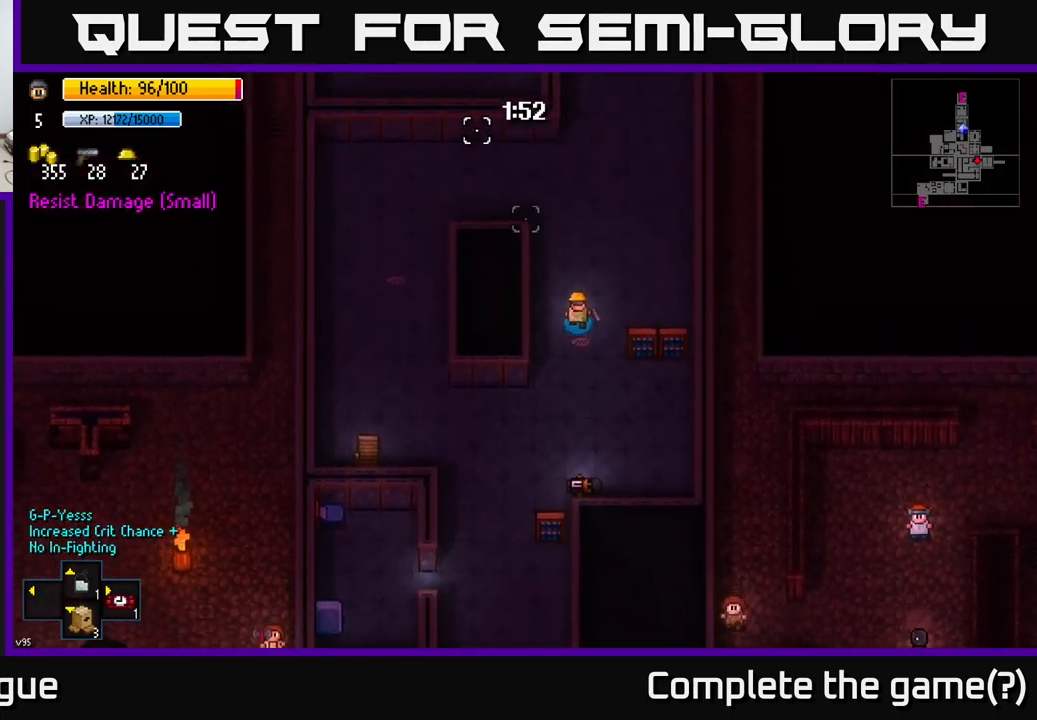
{"buttons": [], "left_stick": "up", "right_stick": "up-left", "events": []}
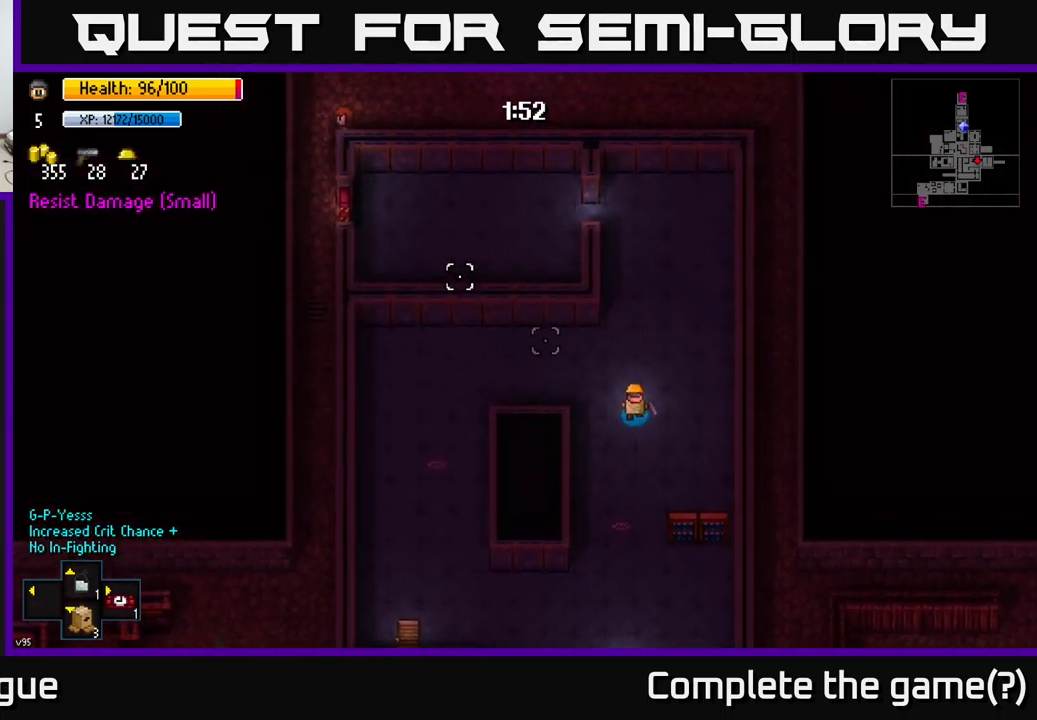
{"buttons": ["Y"], "left_stick": "up", "right_stick": "center", "events": [[367, "right_stick", "center"], [467, "Y", "down"]]}
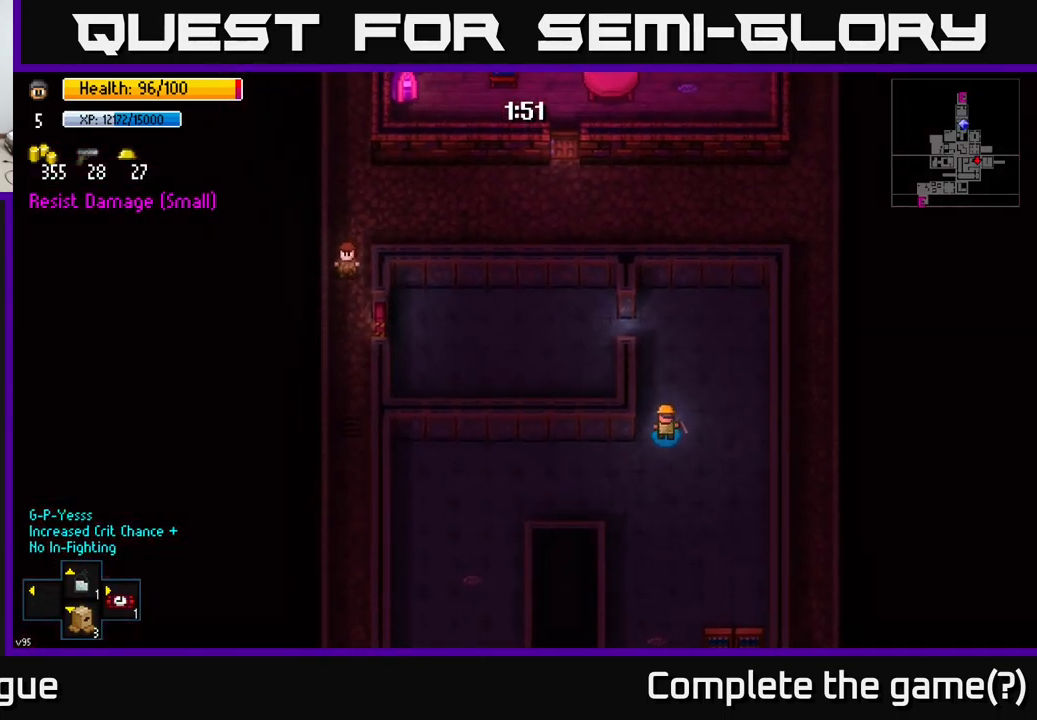
{"buttons": [], "left_stick": "center", "right_stick": "center", "events": [[50, "Y", "up"], [50, "left_stick", "center"]]}
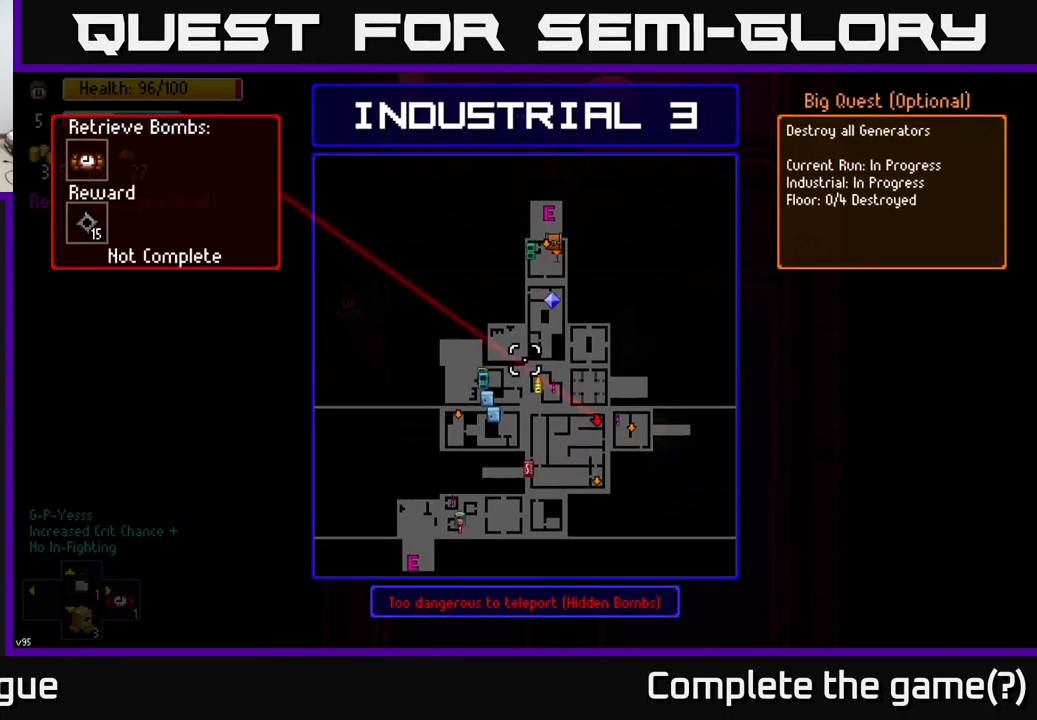
{"buttons": [], "left_stick": "up", "right_stick": "center", "events": [[300, "B", "down"], [367, "B", "up"], [367, "left_stick", "up"]]}
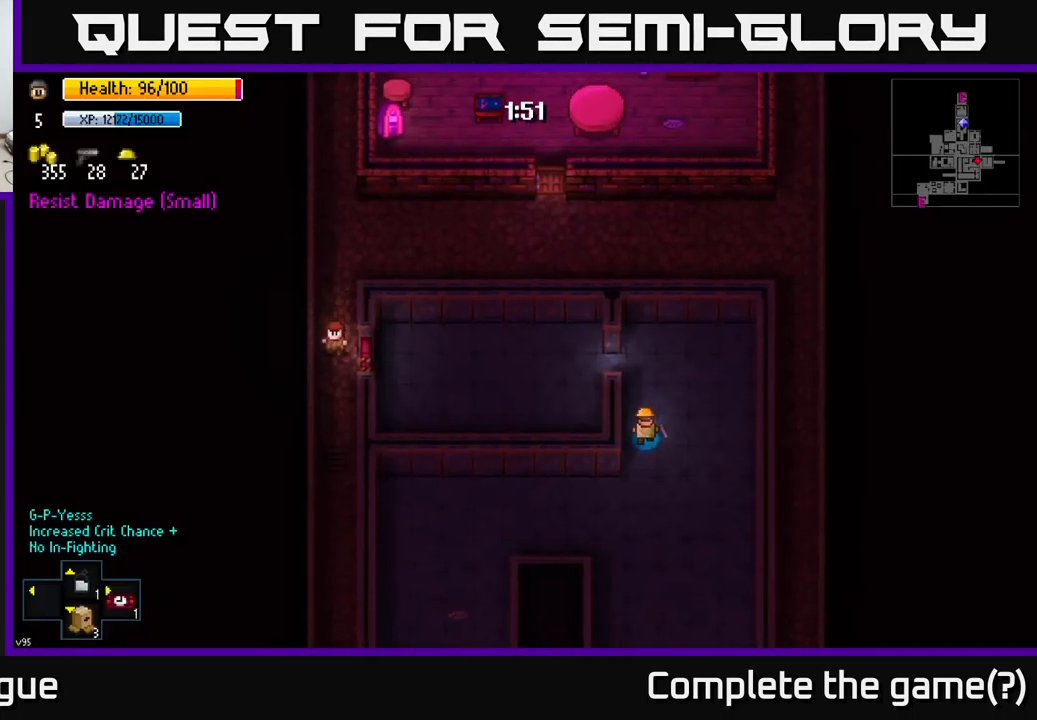
{"buttons": [], "left_stick": "left", "right_stick": "center", "events": [[200, "left_stick", "up-left"], [466, "left_stick", "left"]]}
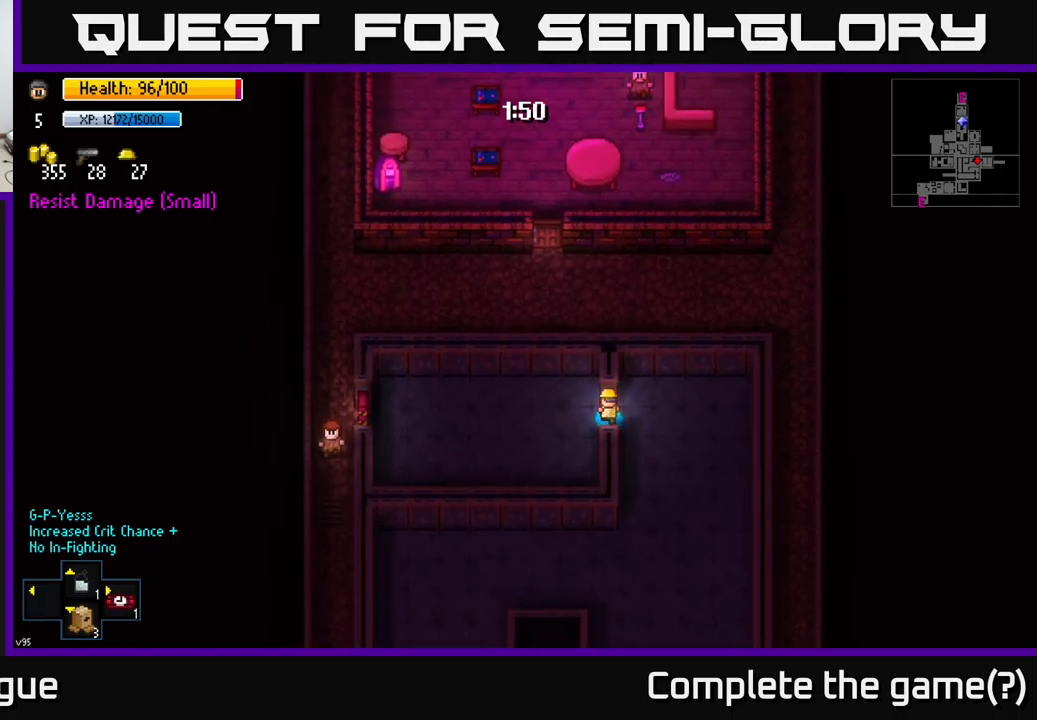
{"buttons": [], "left_stick": "left", "right_stick": "left", "events": [[316, "right_stick", "left"]]}
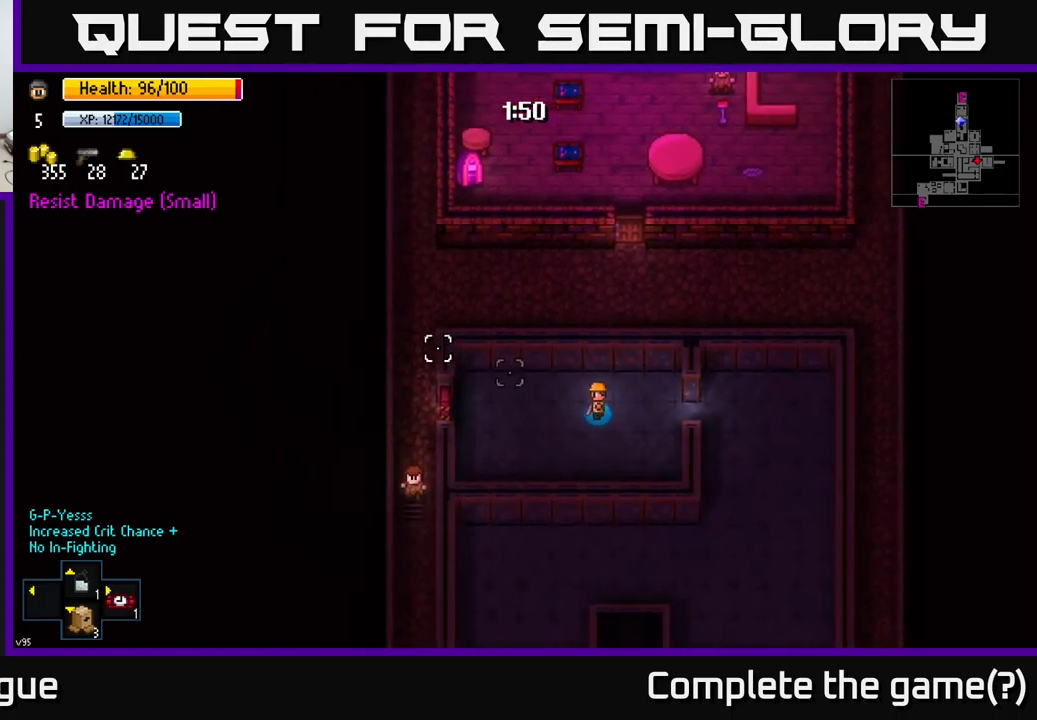
{"buttons": [], "left_stick": "left", "right_stick": "center", "events": [[150, "right_stick", "center"]]}
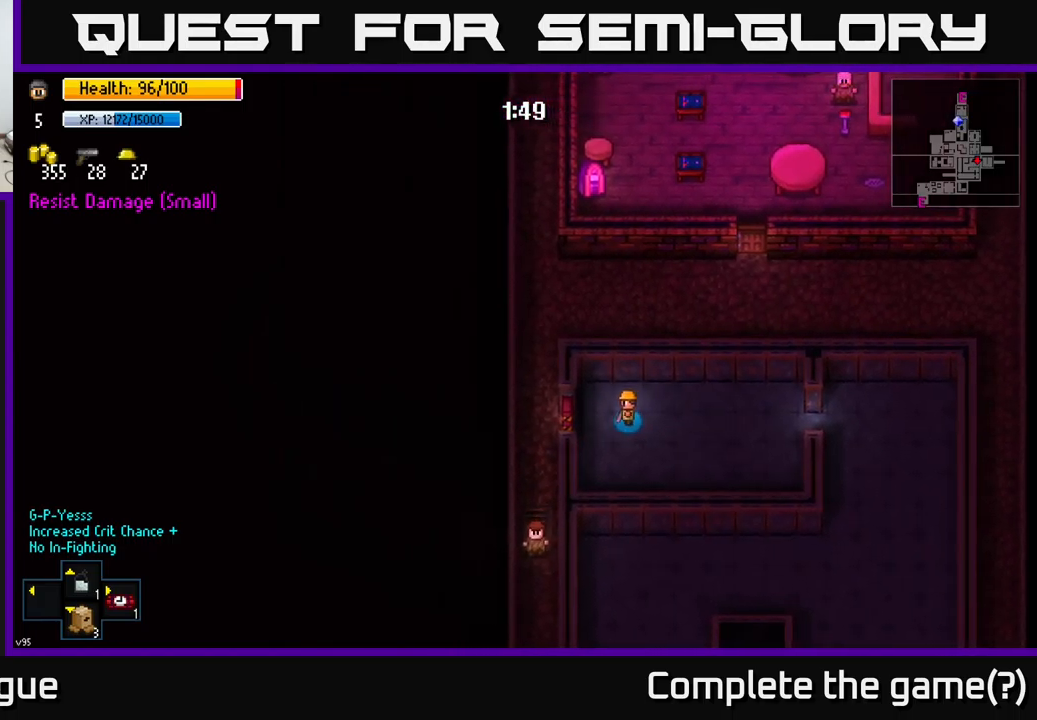
{"buttons": ["A"], "left_stick": "down-left", "right_stick": "center", "events": [[216, "A", "down"], [316, "A", "up"], [450, "left_stick", "down-left"], [466, "A", "down"]]}
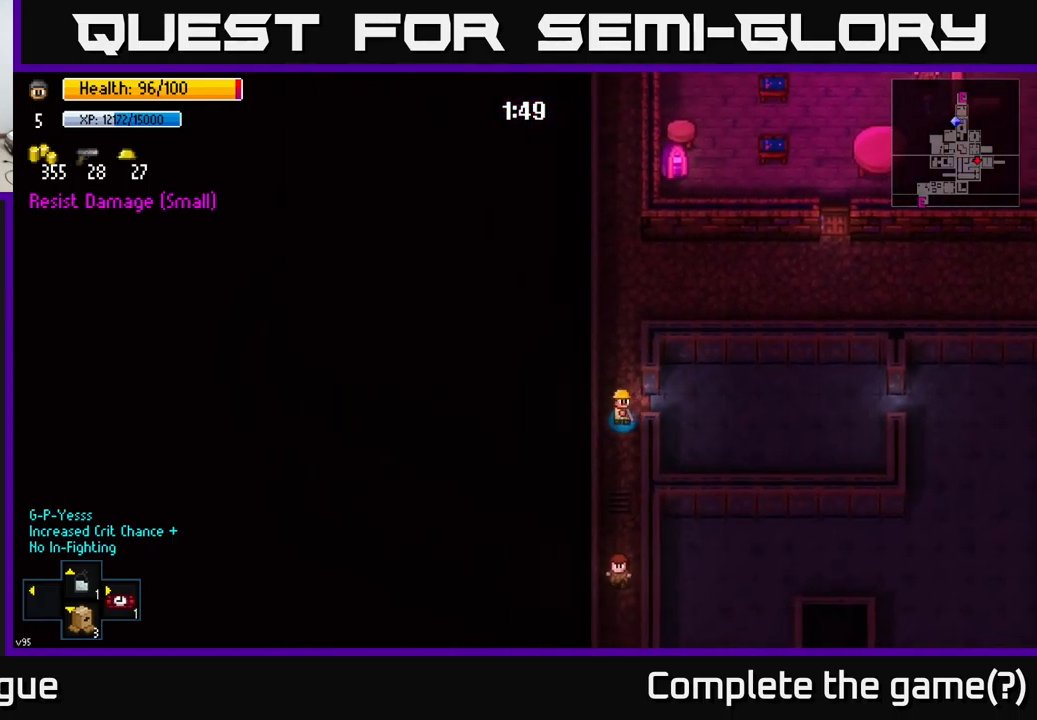
{"buttons": [], "left_stick": "up", "right_stick": "center", "events": [[50, "A", "up"], [50, "left_stick", "down"], [383, "left_stick", "right"], [433, "left_stick", "up"]]}
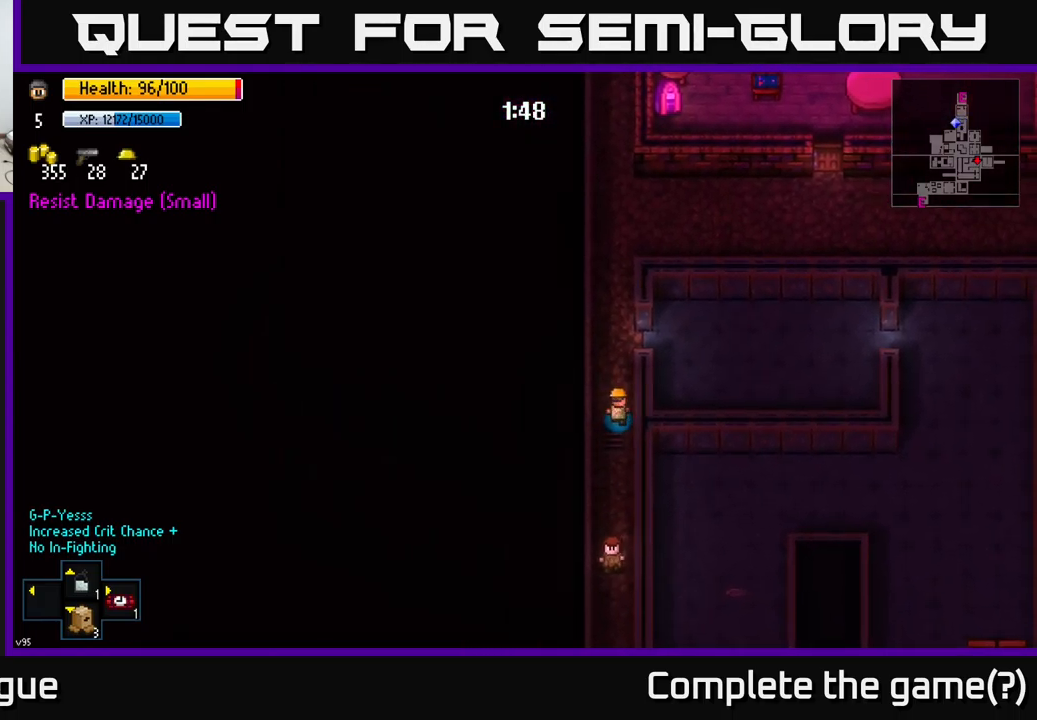
{"buttons": [], "left_stick": "down", "right_stick": "center", "events": [[366, "left_stick", "down"], [383, "A", "down"], [433, "A", "up"]]}
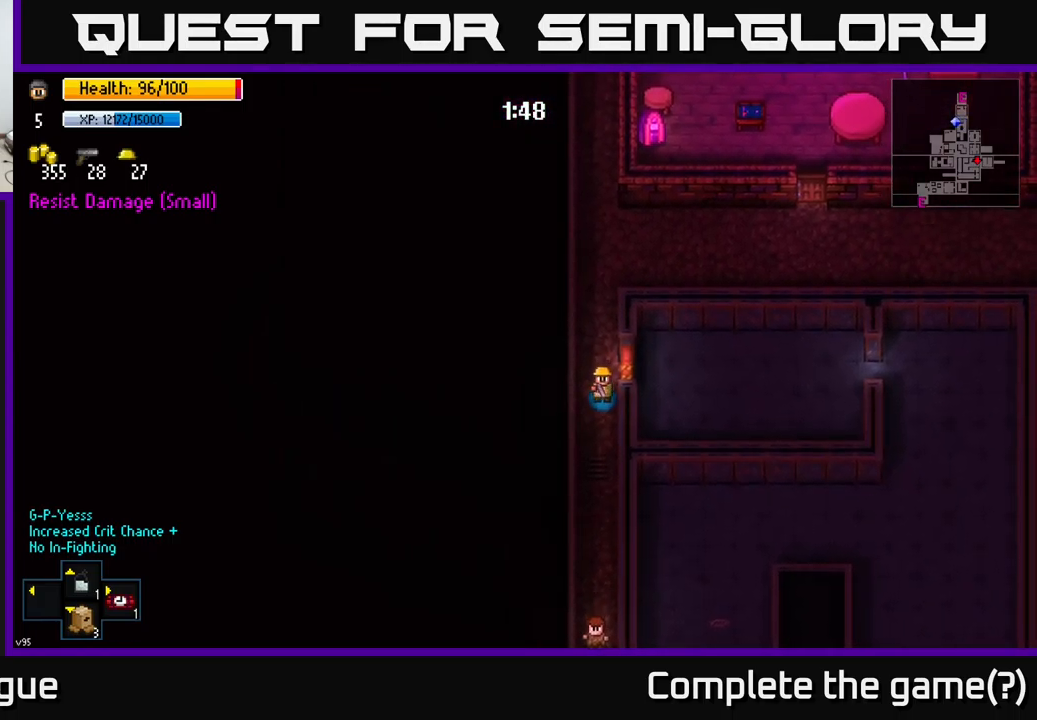
{"buttons": [], "left_stick": "down", "right_stick": "center", "events": []}
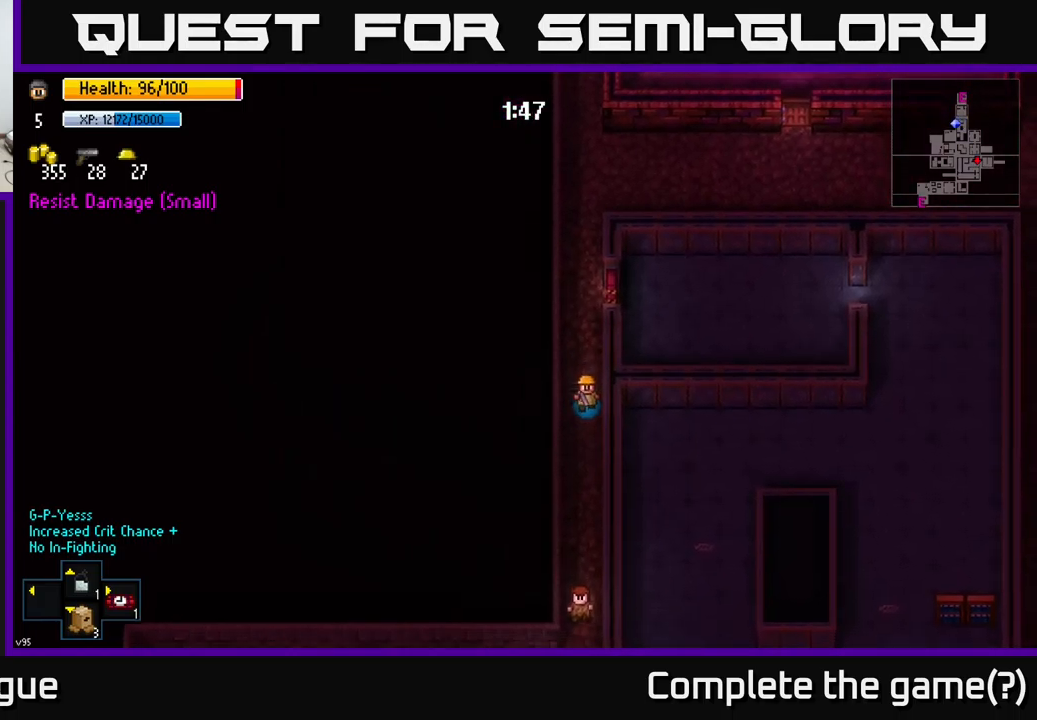
{"buttons": [], "left_stick": "down", "right_stick": "down", "events": [[500, "right_stick", "down"]]}
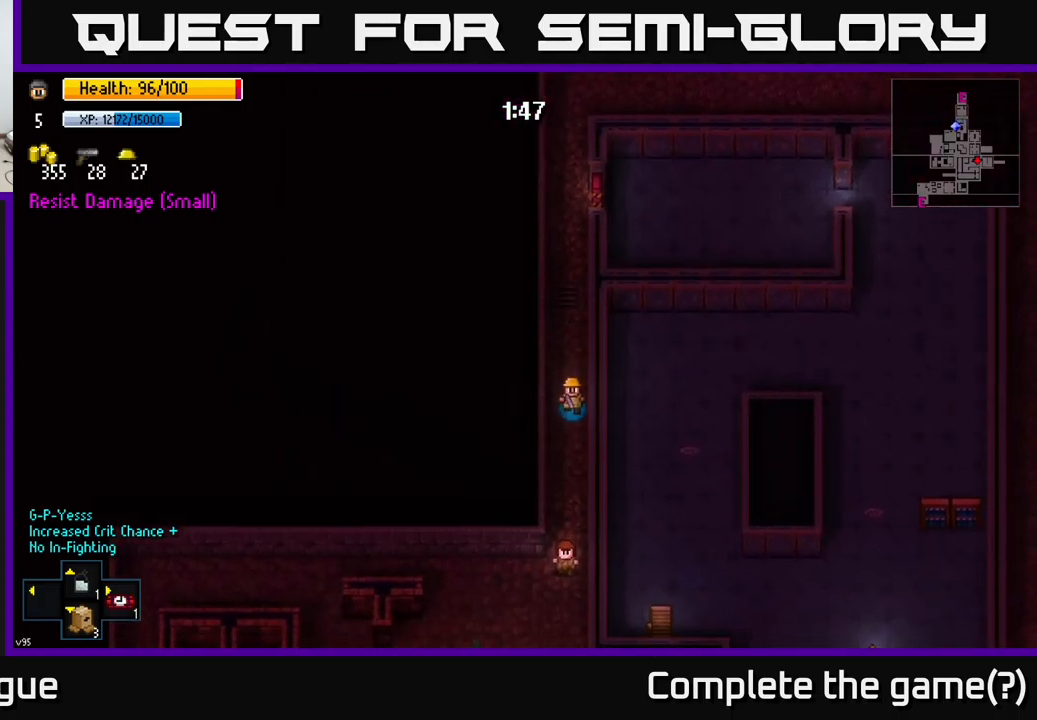
{"buttons": [], "left_stick": "down", "right_stick": "down", "events": []}
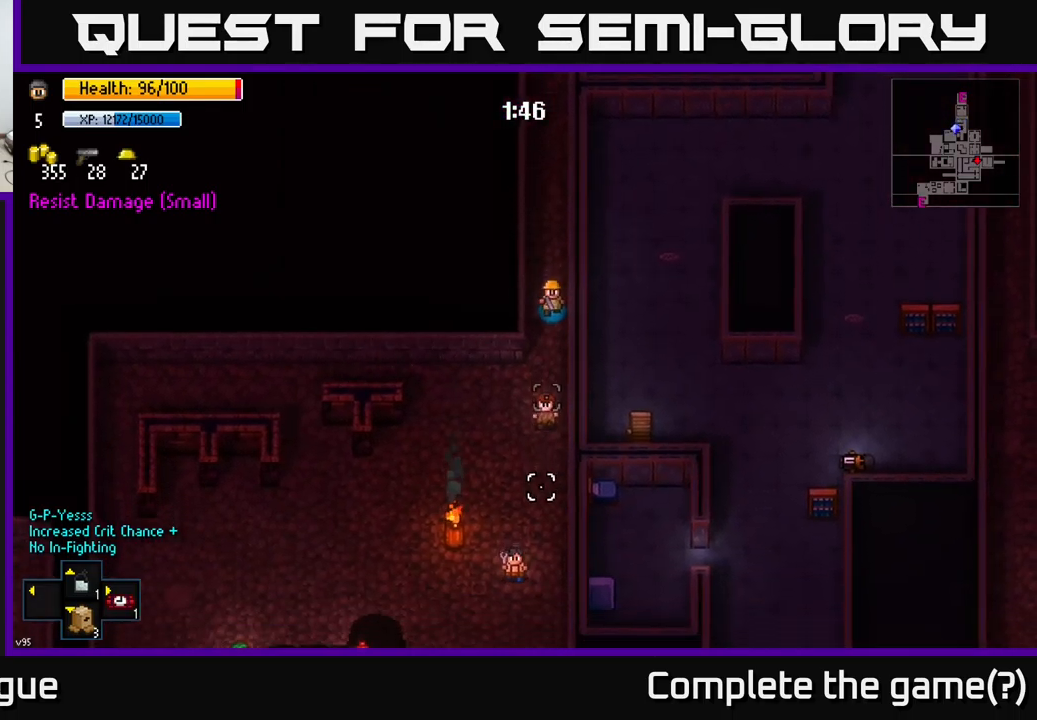
{"buttons": [], "left_stick": "down", "right_stick": "down", "events": []}
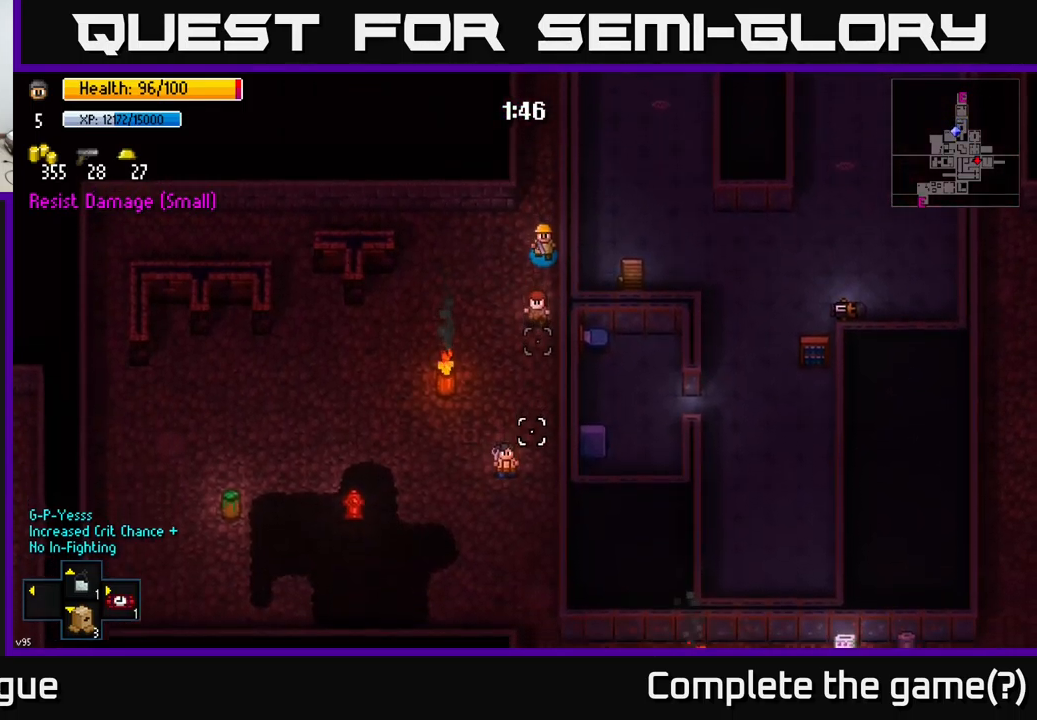
{"buttons": [], "left_stick": "down", "right_stick": "down", "events": []}
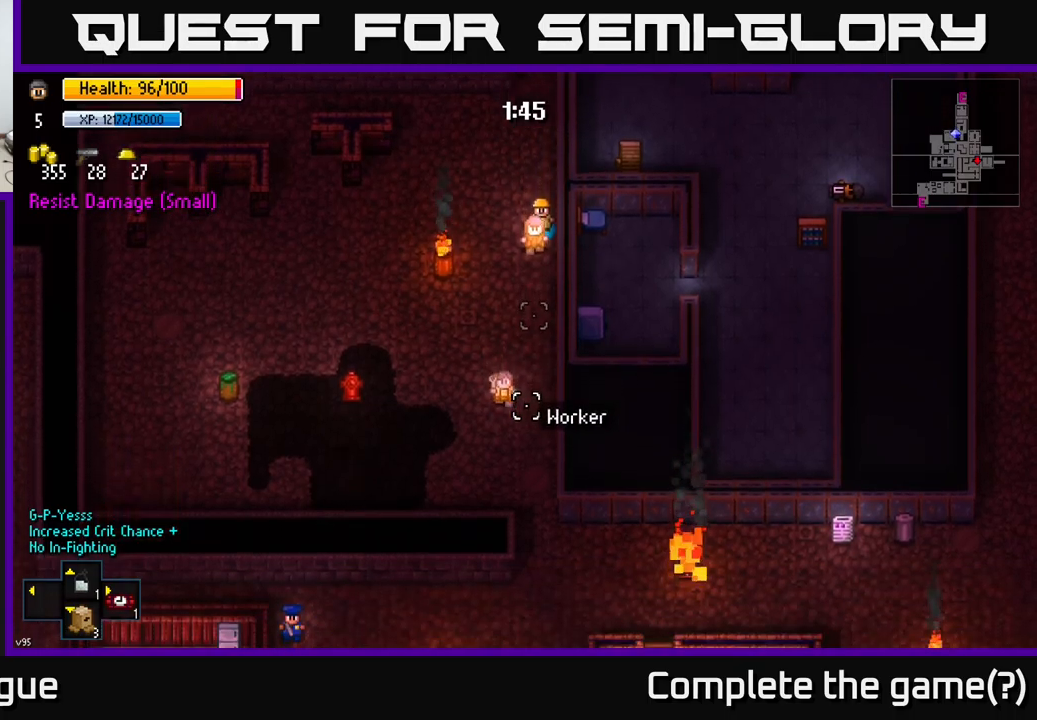
{"buttons": [], "left_stick": "down", "right_stick": "down", "events": []}
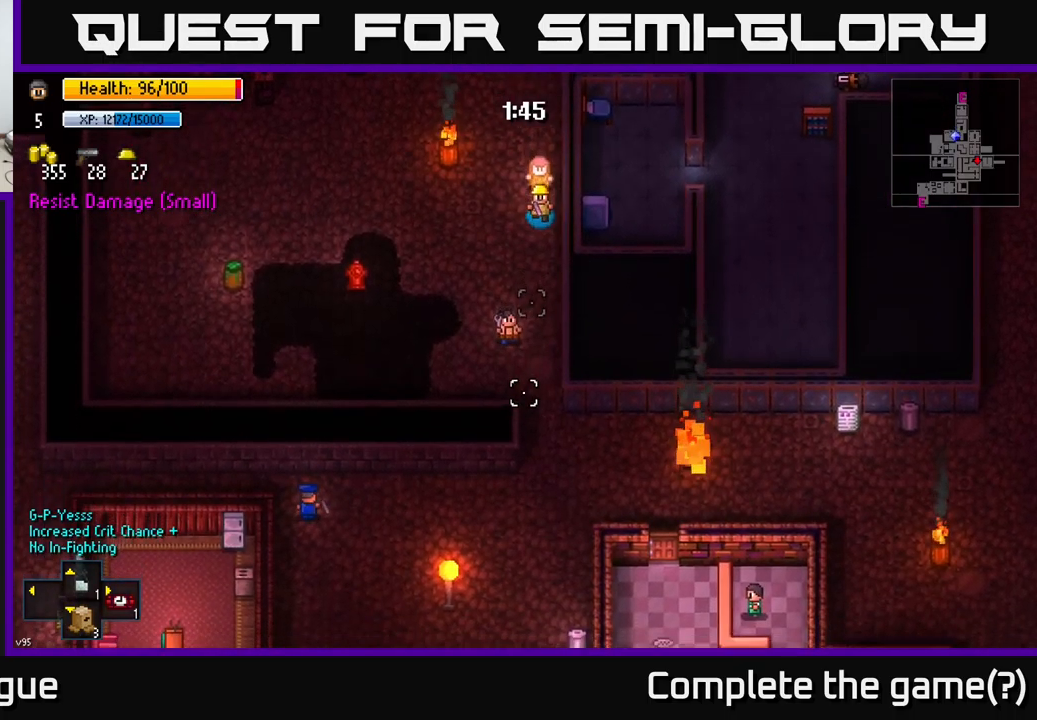
{"buttons": [], "left_stick": "down", "right_stick": "down", "events": []}
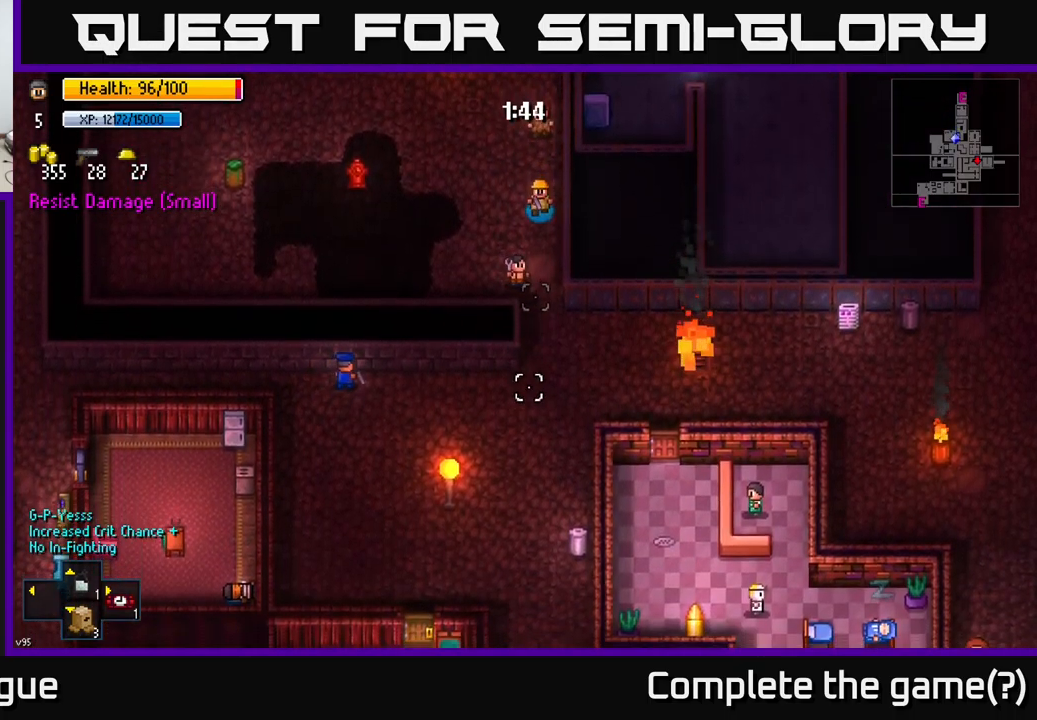
{"buttons": [], "left_stick": "down", "right_stick": "down", "events": []}
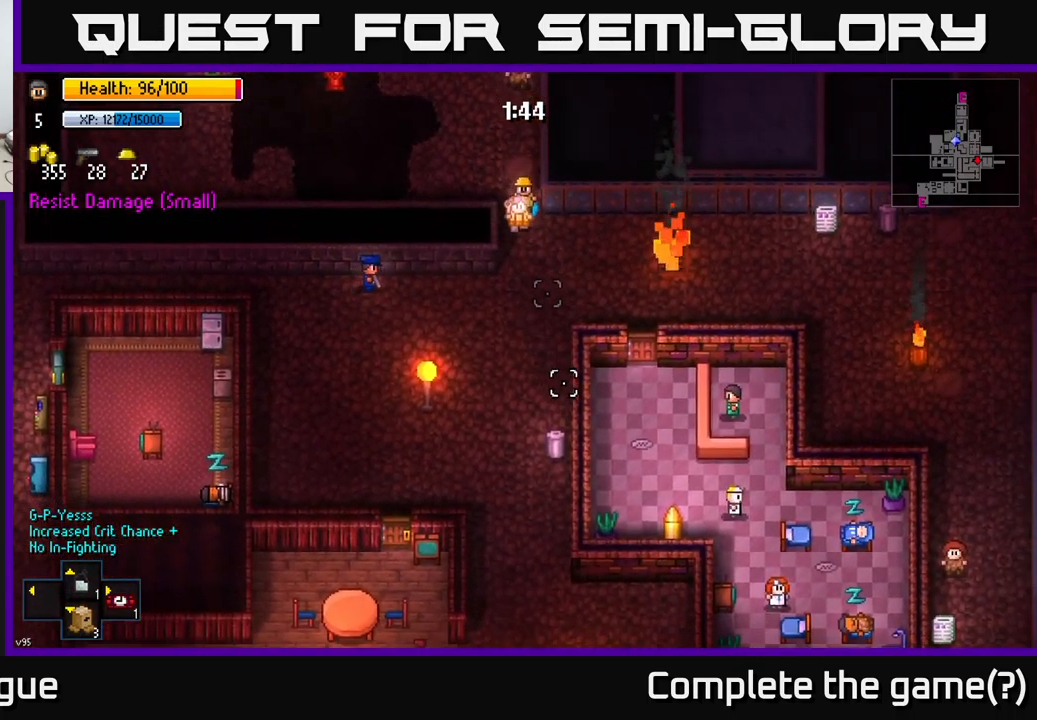
{"buttons": [], "left_stick": "down", "right_stick": "down", "events": []}
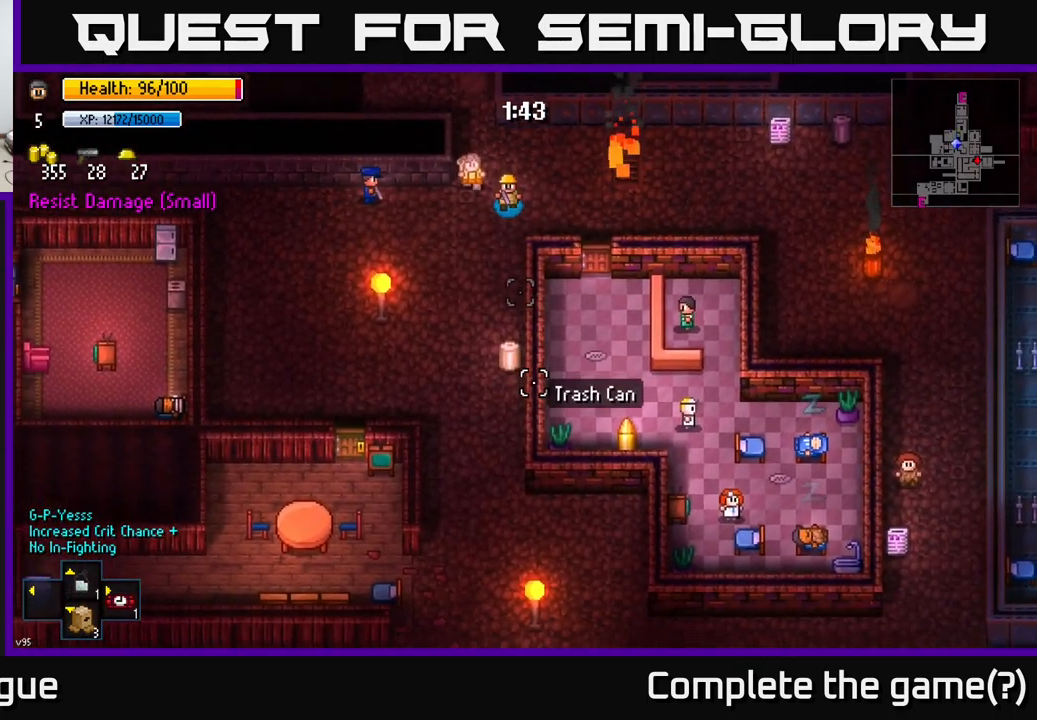
{"buttons": [], "left_stick": "down", "right_stick": "center", "events": [[150, "right_stick", "left"], [217, "right_stick", "up-left"], [433, "right_stick", "center"]]}
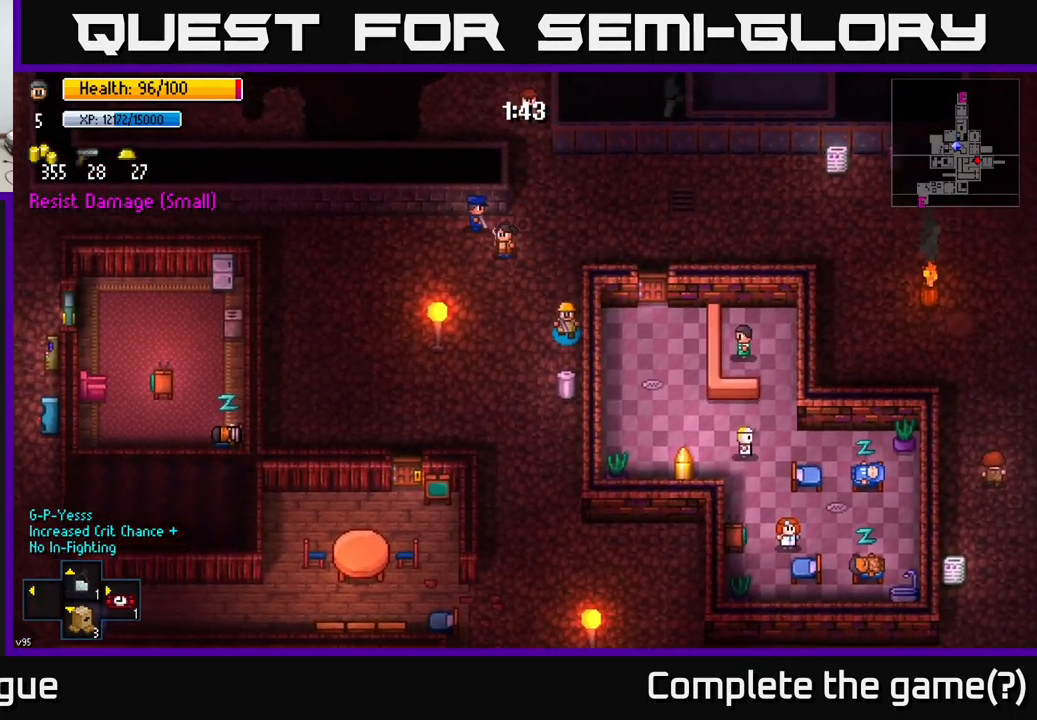
{"buttons": ["A"], "left_stick": "center", "right_stick": "center", "events": [[167, "left_stick", "center"], [200, "A", "down"], [300, "A", "up"], [433, "A", "down"]]}
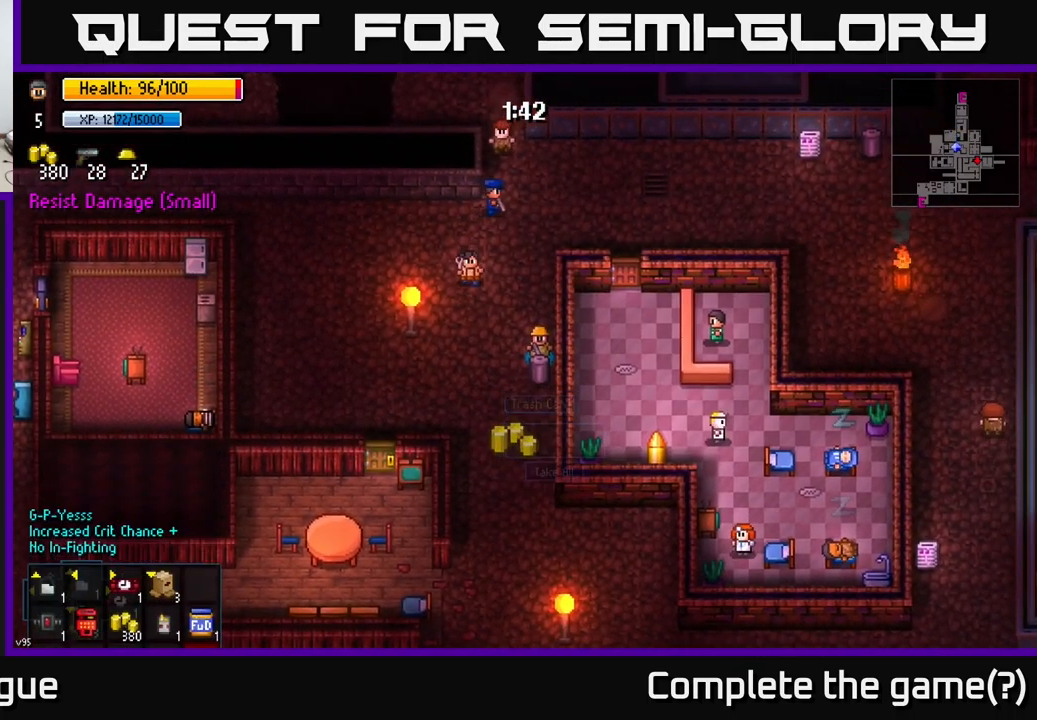
{"buttons": [], "left_stick": "up", "right_stick": "center", "events": [[33, "A", "up"], [117, "left_stick", "up"]]}
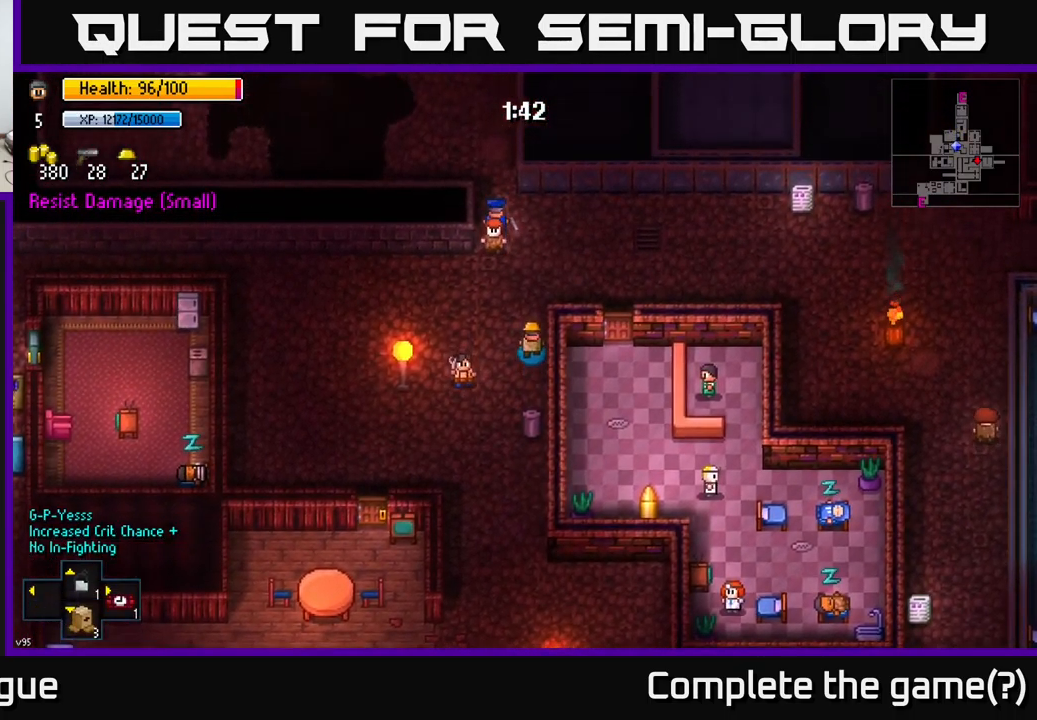
{"buttons": [], "left_stick": "right", "right_stick": "right", "events": [[150, "right_stick", "right"], [267, "left_stick", "right"]]}
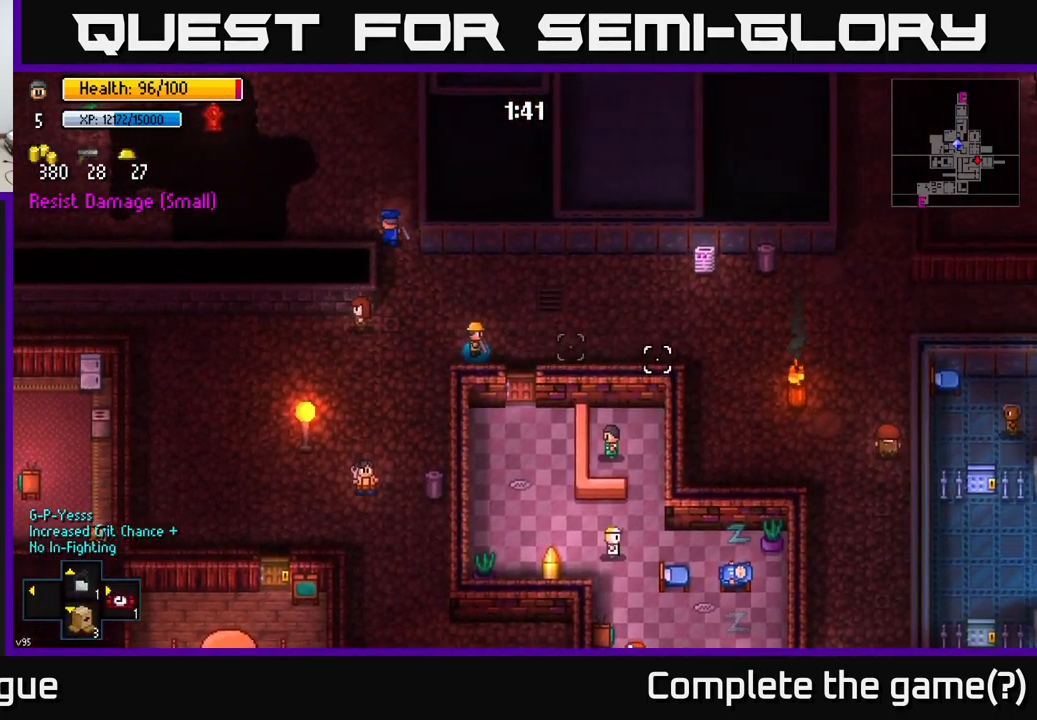
{"buttons": [], "left_stick": "right", "right_stick": "right", "events": []}
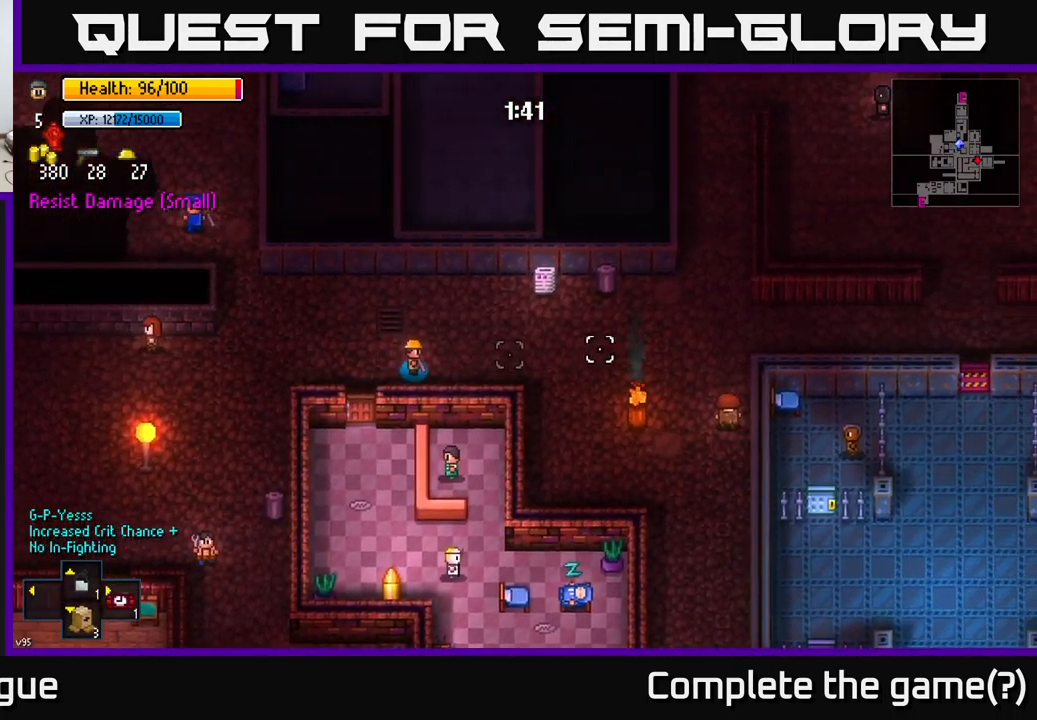
{"buttons": [], "left_stick": "right", "right_stick": "down-right", "events": [[350, "right_stick", "down-right"]]}
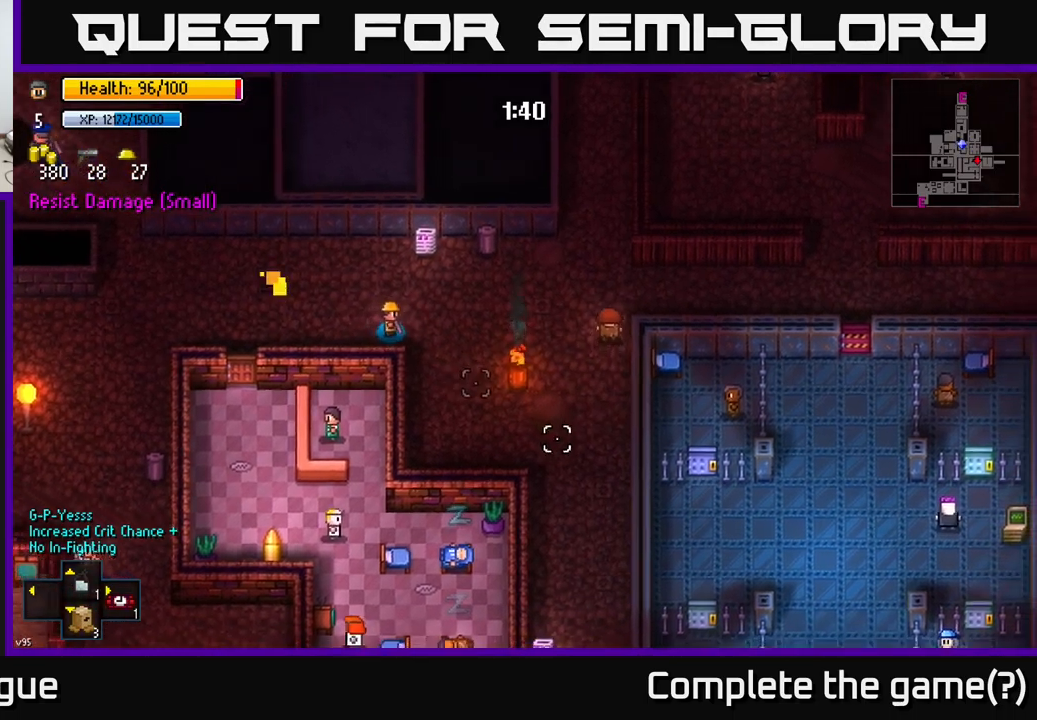
{"buttons": [], "left_stick": "down-right", "right_stick": "down-right", "events": [[50, "left_stick", "down-right"]]}
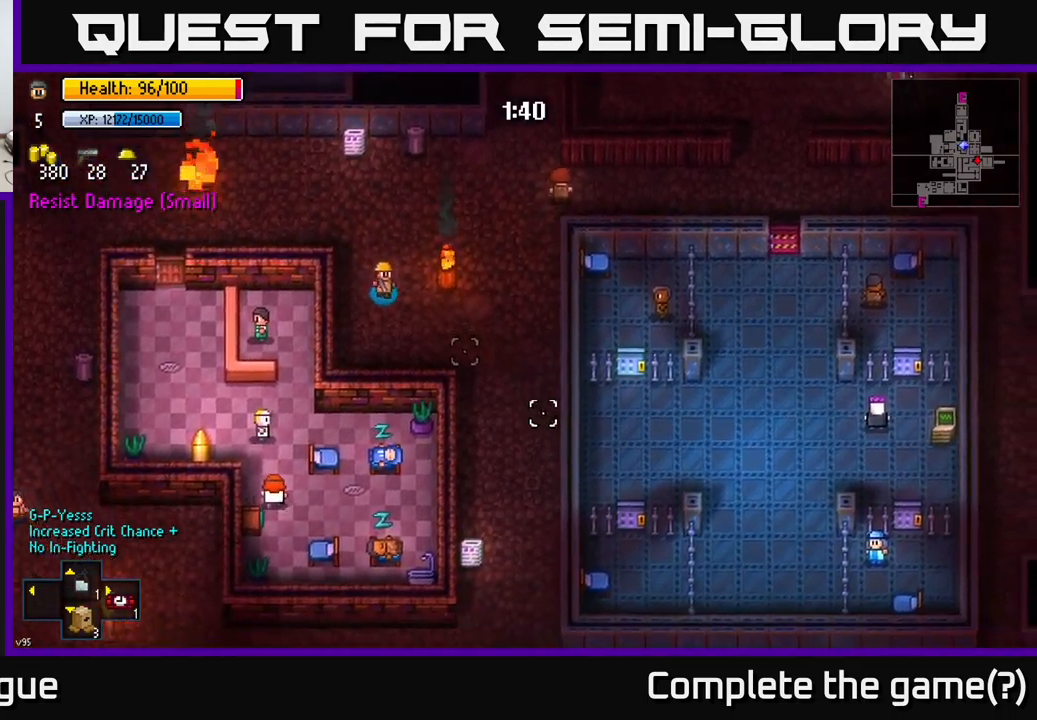
{"buttons": [], "left_stick": "right", "right_stick": "down-right", "events": [[250, "left_stick", "right"]]}
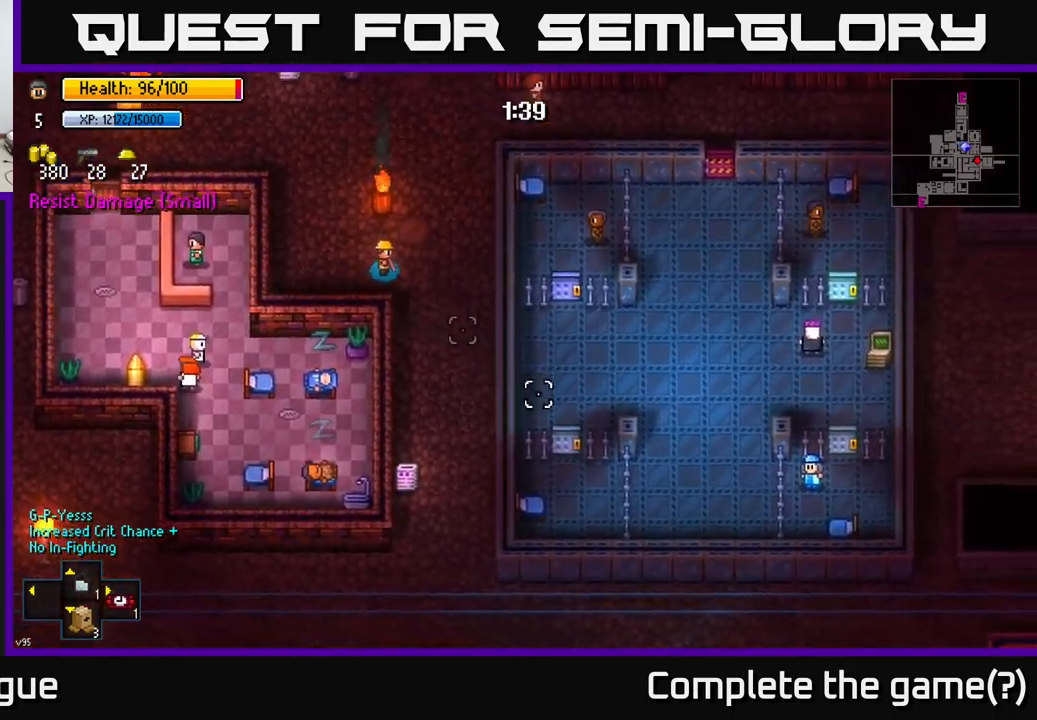
{"buttons": [], "left_stick": "down", "right_stick": "down-right", "events": [[34, "left_stick", "down-right"], [234, "left_stick", "down"]]}
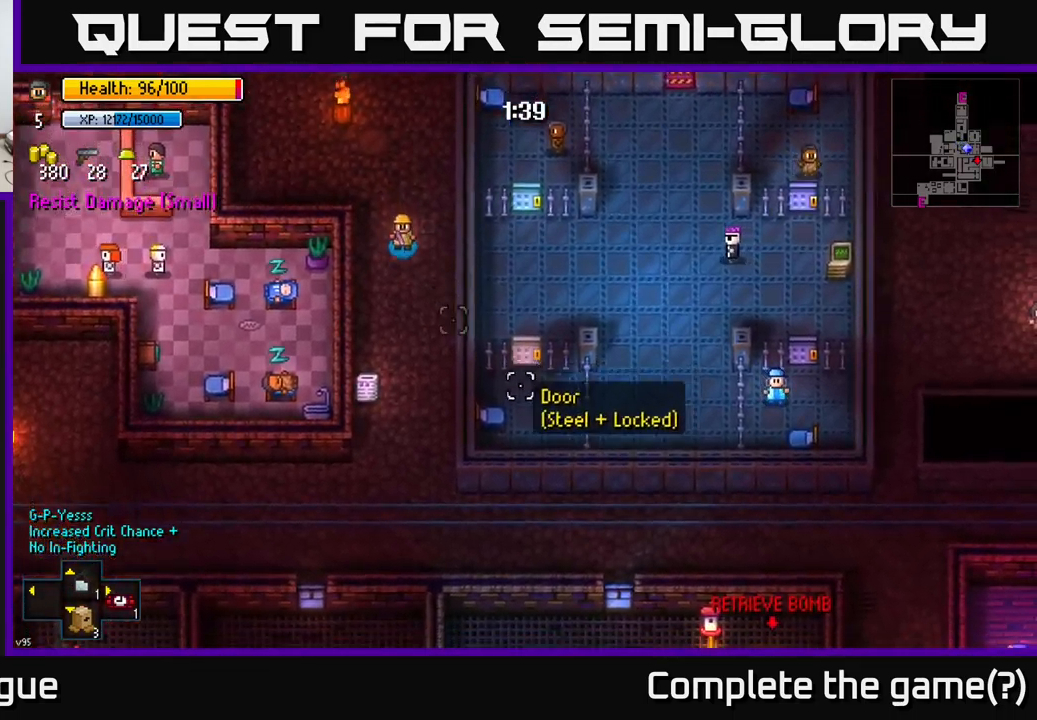
{"buttons": [], "left_stick": "down", "right_stick": "down", "events": [[17, "right_stick", "down"]]}